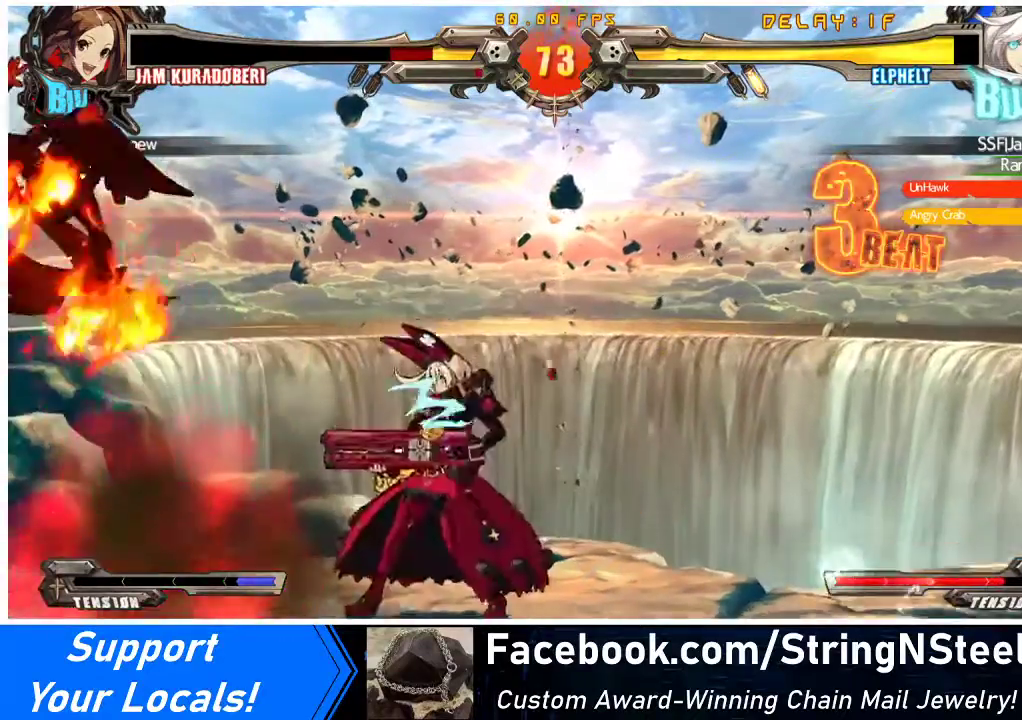
Gameplay with a controller (arcade stick); each line is a JSON object with the inputs held at the frame after it. "events" lists button and stick changes between this image and that frame as [ms after this image, input, new state], when the widget could be followed in between. Not read: L3 R3 other_buttons.
{"buttons": ["DPAD_LEFT"], "events": [[100, "DPAD_DOWN", "down"], [167, "DPAD_LEFT", "down"], [200, "DPAD_DOWN", "up"], [233, "R1", "down"], [267, "DPAD_LEFT", "up"], [267, "R1", "up"], [500, "DPAD_LEFT", "down"]]}
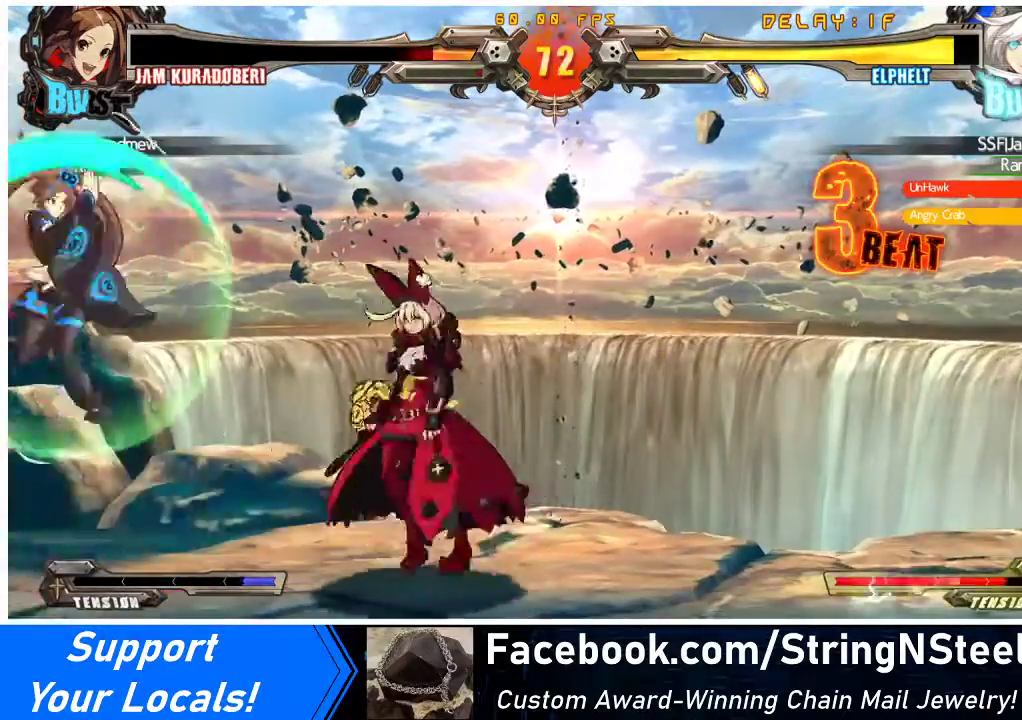
{"buttons": [], "events": [[33, "DPAD_LEFT", "up"], [133, "DPAD_LEFT", "down"], [200, "DPAD_LEFT", "up"], [267, "CROSS", "down"], [400, "CROSS", "up"]]}
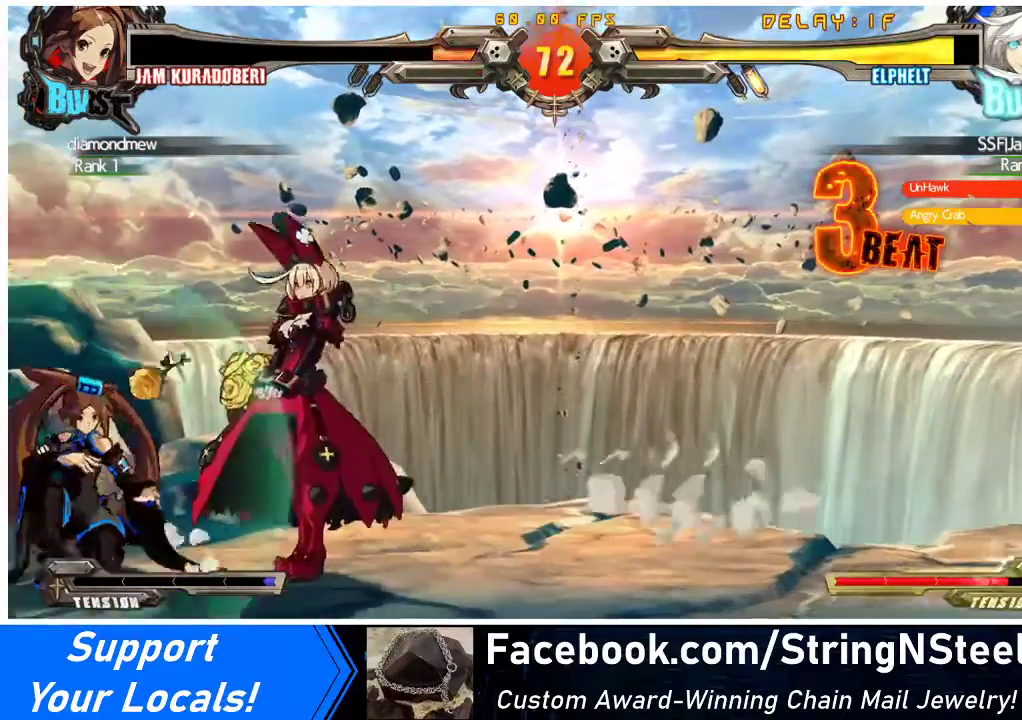
{"buttons": [], "events": [[133, "SQUARE", "down"], [267, "SQUARE", "up"]]}
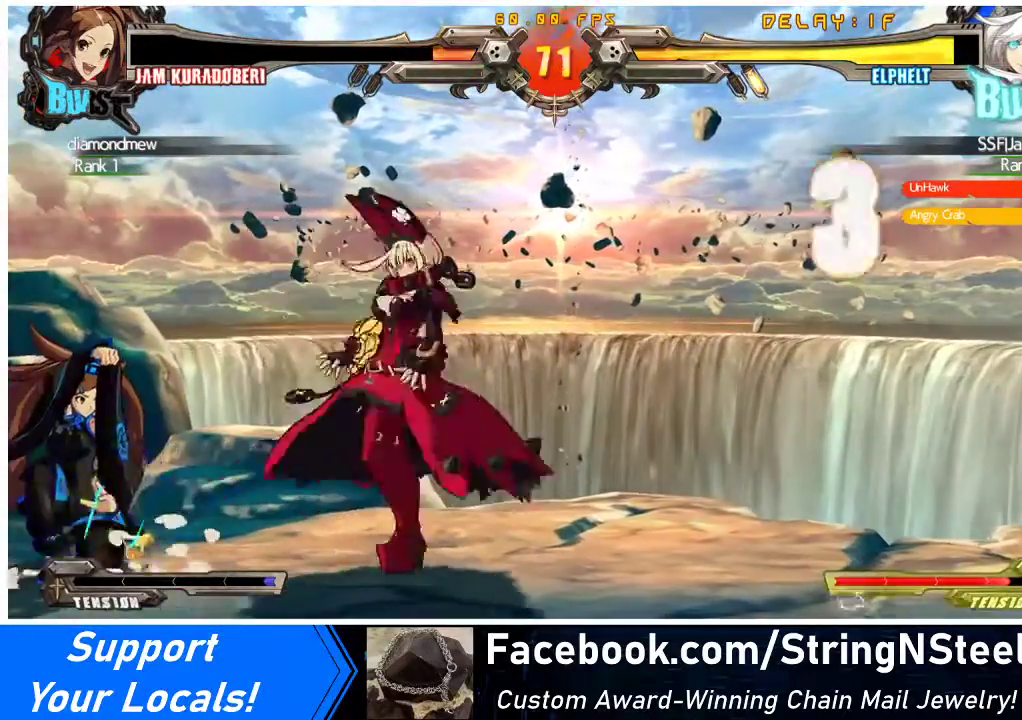
{"buttons": [], "events": [[133, "DPAD_LEFT", "down"], [200, "DPAD_LEFT", "up"], [233, "DPAD_LEFT", "down"], [333, "DPAD_LEFT", "up"], [333, "SQUARE", "down"], [433, "SQUARE", "up"]]}
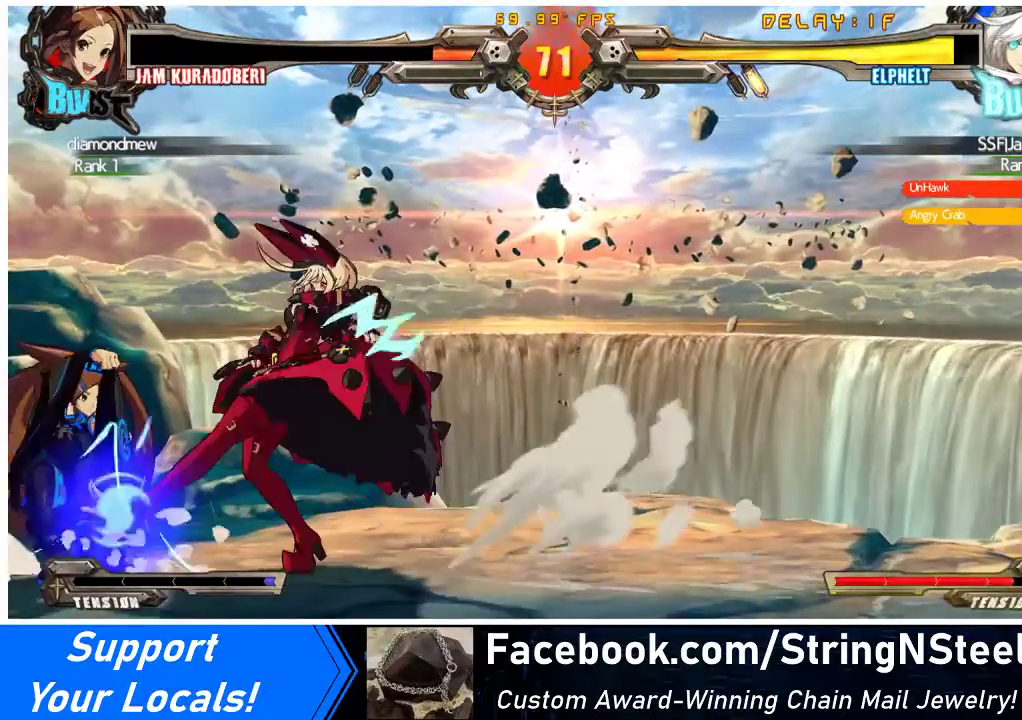
{"buttons": [], "events": [[33, "TRIANGLE", "down"], [200, "TRIANGLE", "up"], [233, "DPAD_DOWN", "down"], [333, "DPAD_DOWN", "up"]]}
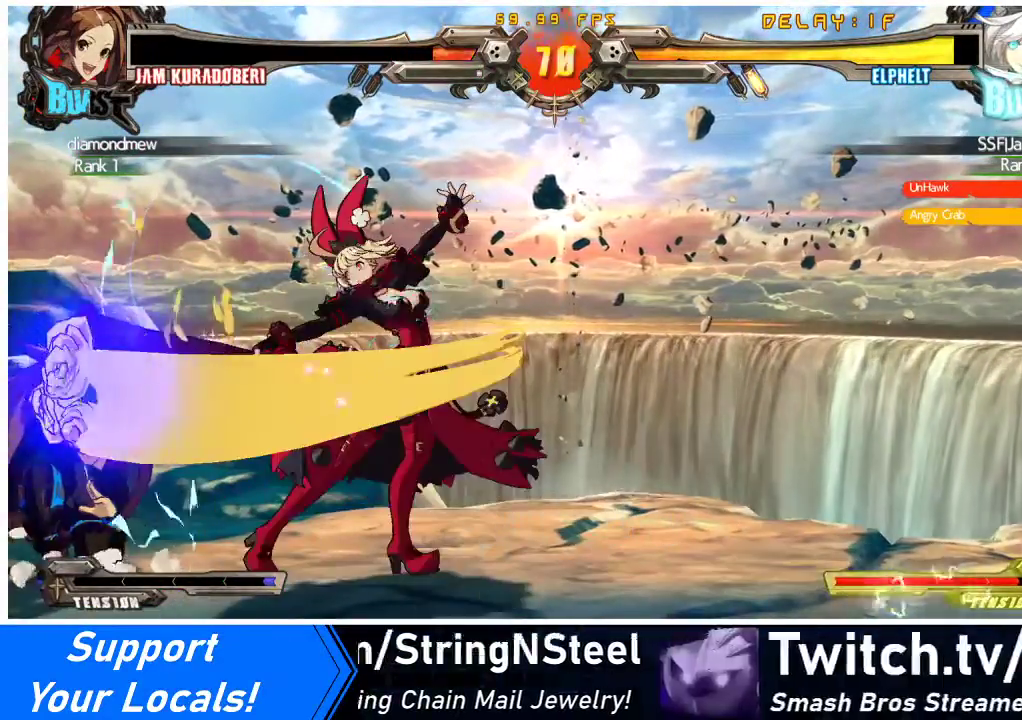
{"buttons": ["DPAD_LEFT"], "events": [[233, "DPAD_LEFT", "down"], [300, "DPAD_LEFT", "up"], [367, "DPAD_LEFT", "down"]]}
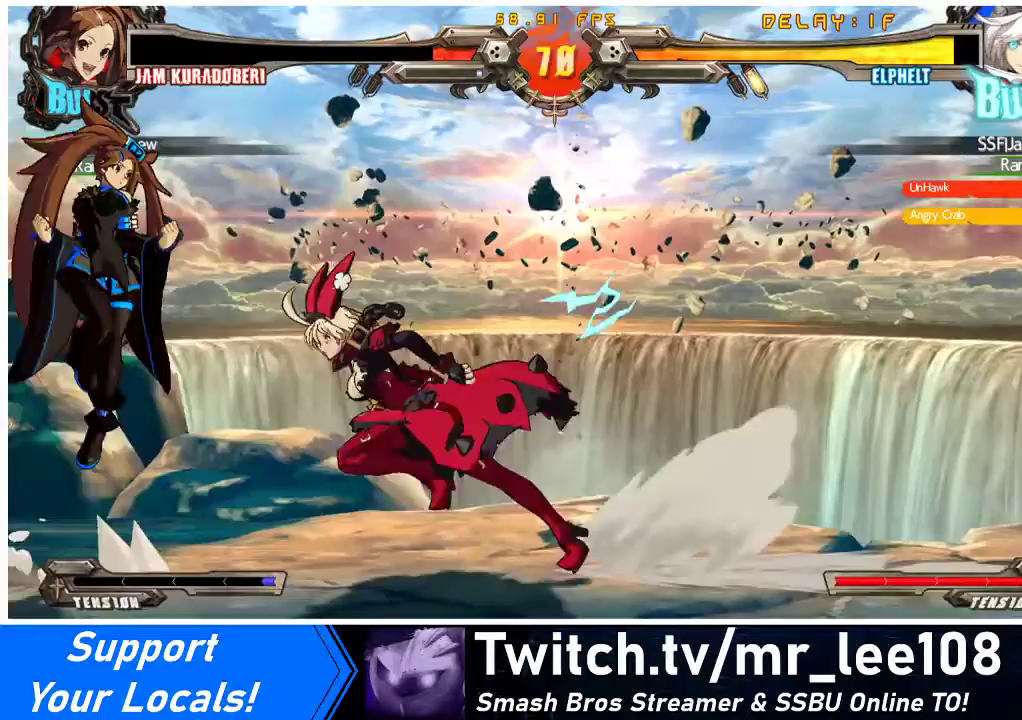
{"buttons": ["DPAD_RIGHT"], "events": [[67, "DPAD_UP", "down"], [100, "DPAD_LEFT", "up"], [100, "SQUARE", "down"], [133, "DPAD_RIGHT", "down"], [133, "TRIANGLE", "down"], [167, "TRIANGLE", "up"], [200, "DPAD_UP", "up"], [200, "SQUARE", "up"], [267, "R1", "down"], [300, "R1", "up"]]}
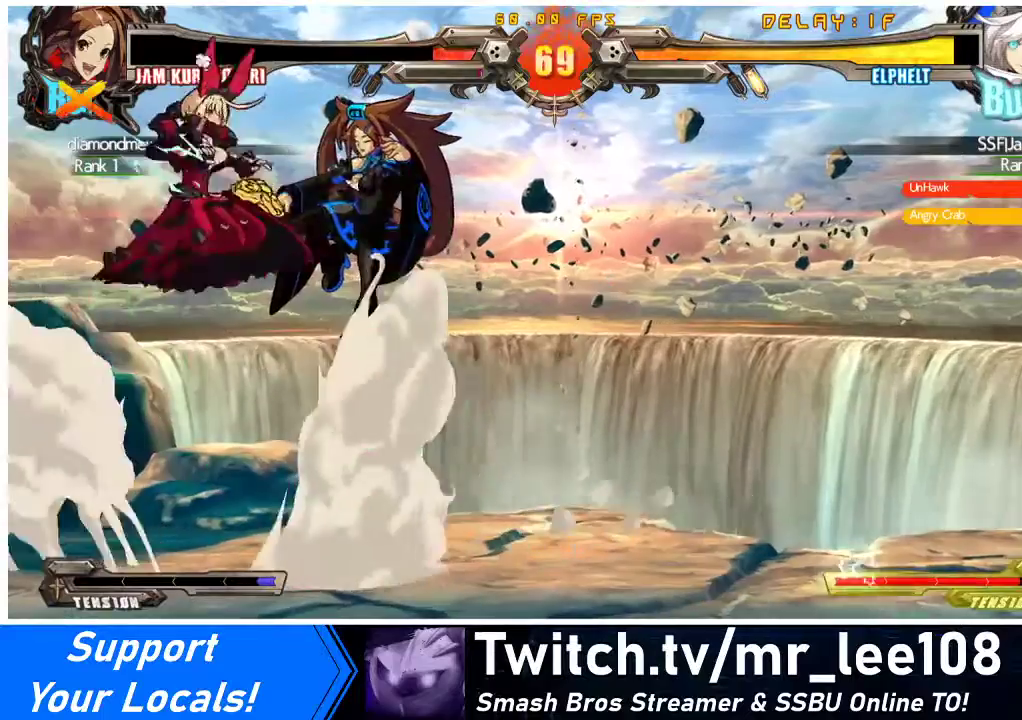
{"buttons": [], "events": [[133, "DPAD_RIGHT", "up"]]}
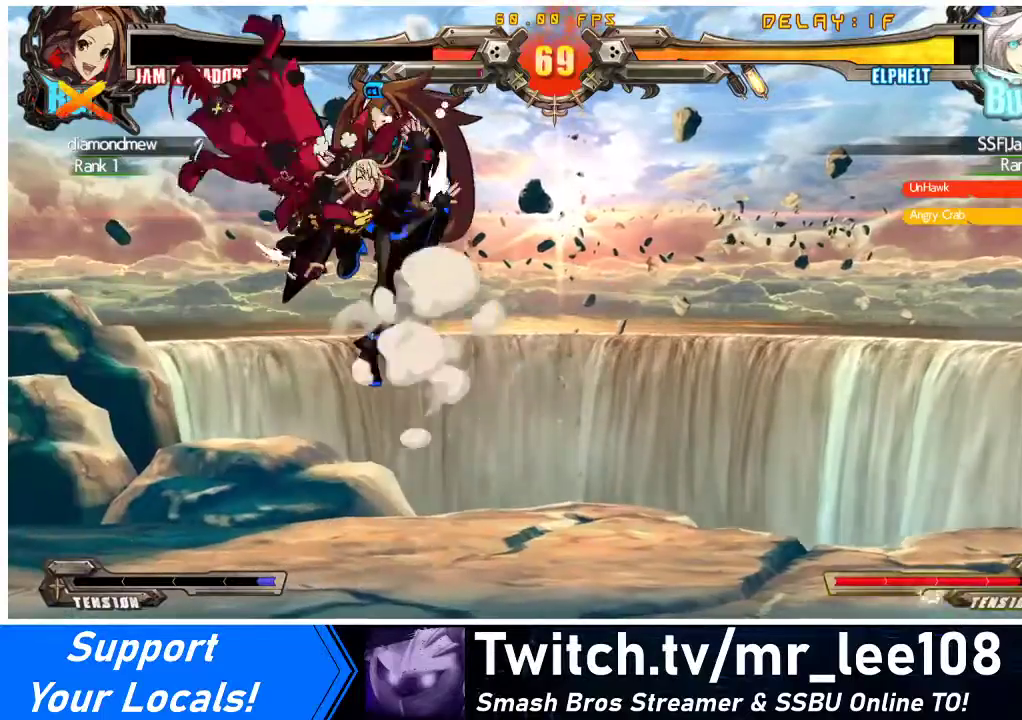
{"buttons": ["CIRCLE"], "events": [[433, "CIRCLE", "down"]]}
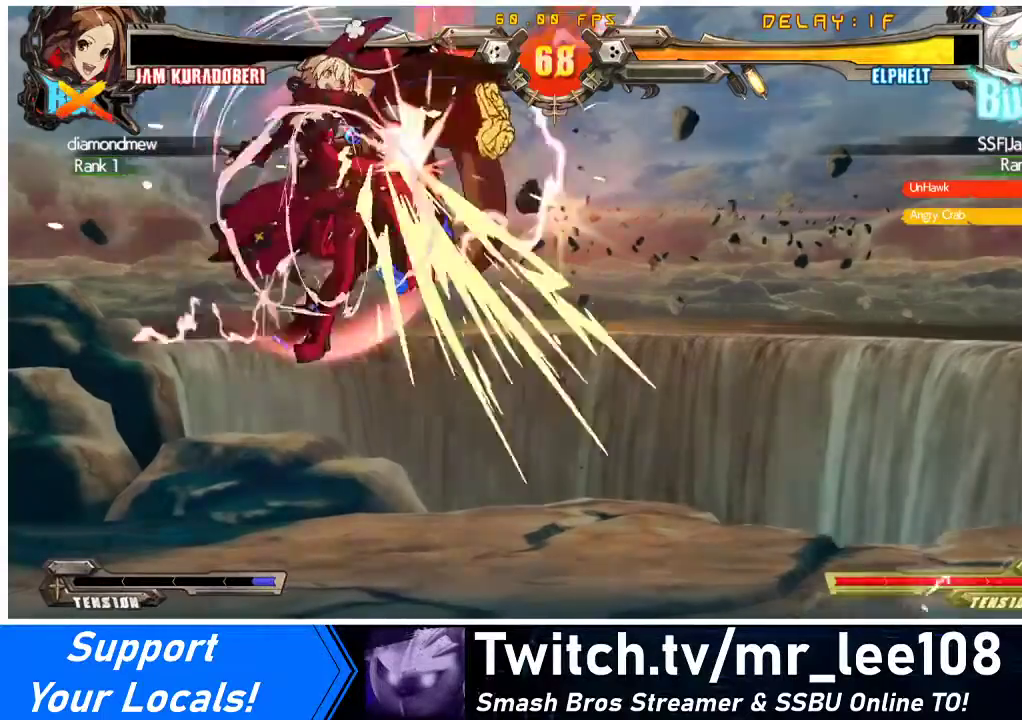
{"buttons": ["DPAD_DOWN"], "events": [[133, "CIRCLE", "up"], [300, "DPAD_DOWN", "down"]]}
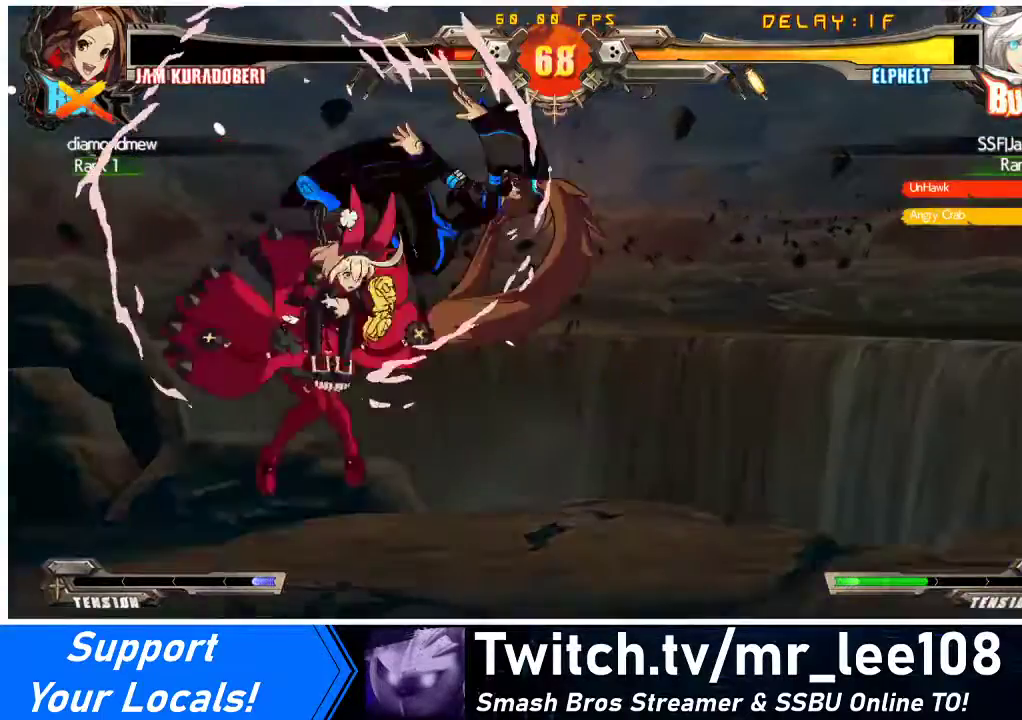
{"buttons": ["R1", "DPAD_DOWN"], "events": [[300, "R1", "down"]]}
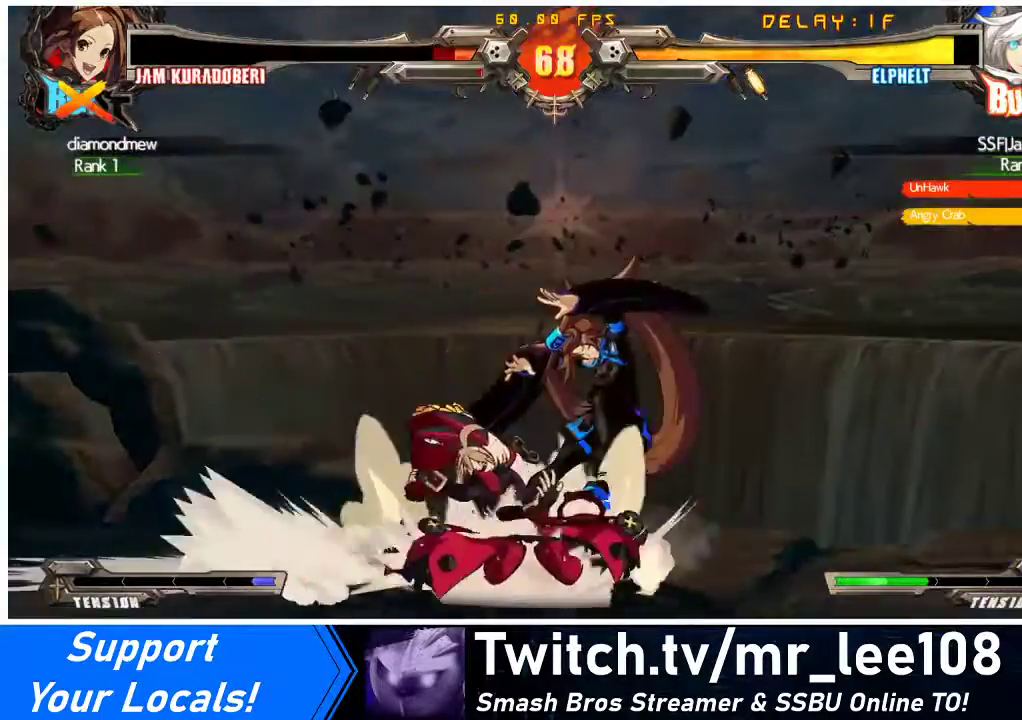
{"buttons": ["DPAD_DOWN"], "events": [[67, "DPAD_DOWN", "up"], [67, "R1", "up"], [333, "DPAD_DOWN", "down"]]}
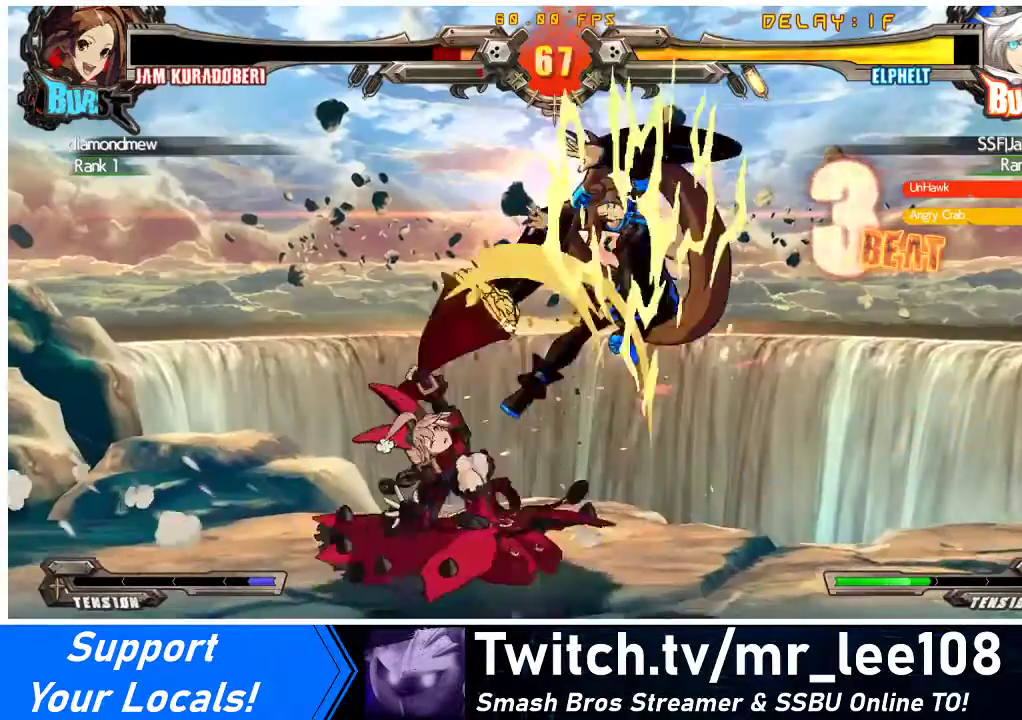
{"buttons": ["DPAD_DOWN"], "events": [[67, "R2", "down"], [100, "R2", "up"], [400, "R2", "down"], [467, "R2", "up"]]}
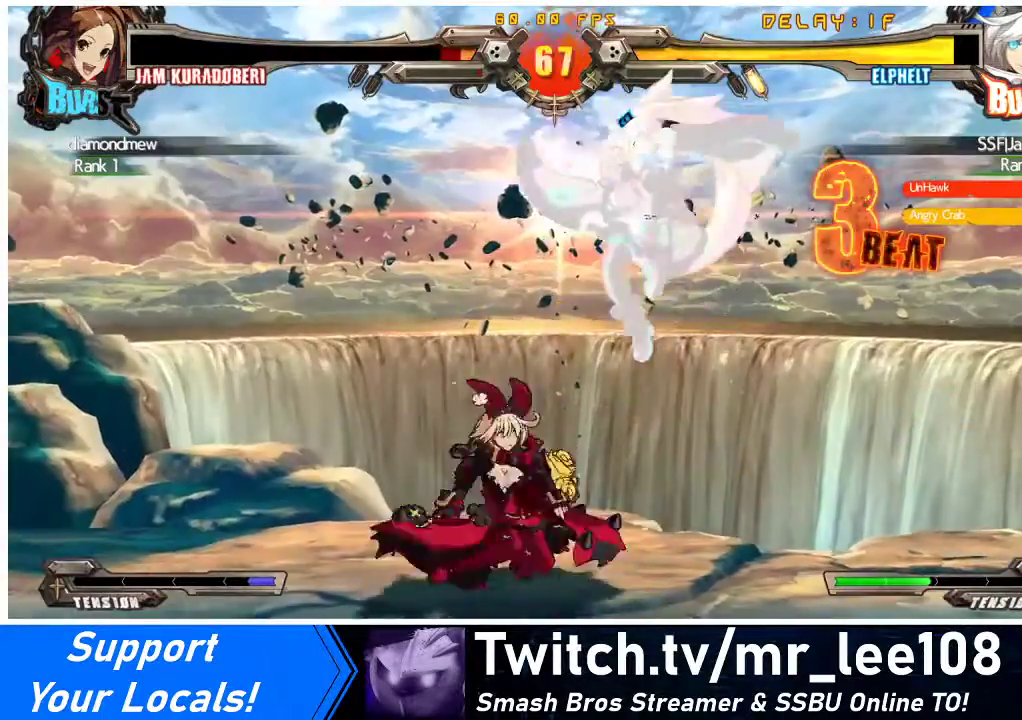
{"buttons": ["DPAD_DOWN"], "events": [[300, "DPAD_RIGHT", "down"], [333, "DPAD_RIGHT", "up"], [333, "R2", "down"], [500, "R2", "up"]]}
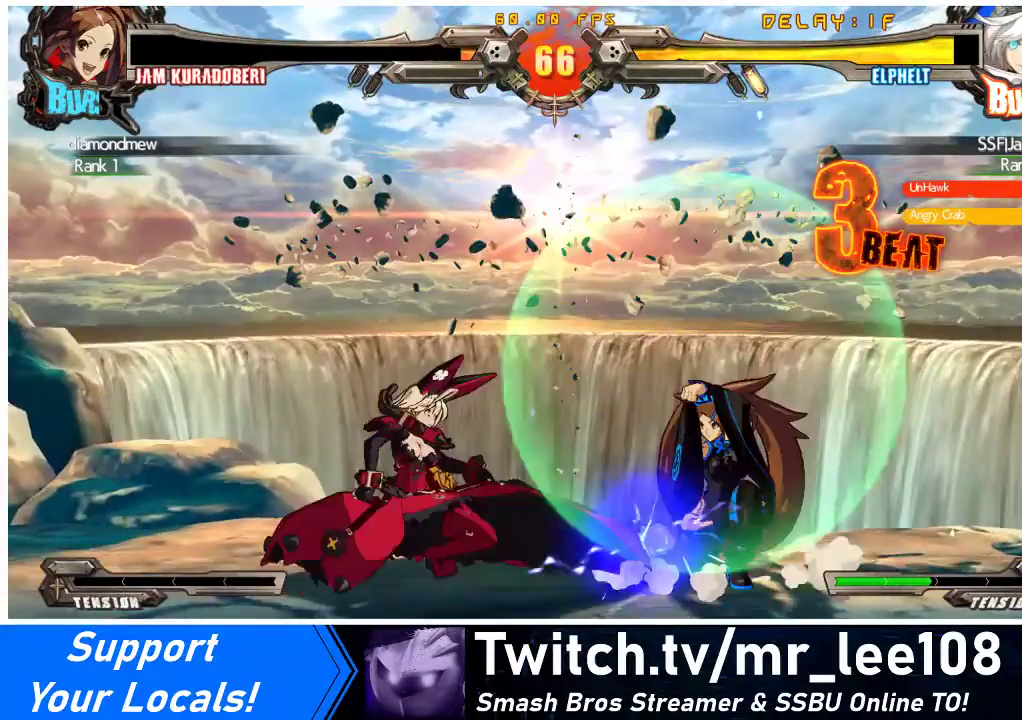
{"buttons": ["DPAD_RIGHT"], "events": [[167, "DPAD_DOWN", "up"], [367, "DPAD_RIGHT", "down"], [433, "DPAD_RIGHT", "up"], [467, "DPAD_RIGHT", "down"]]}
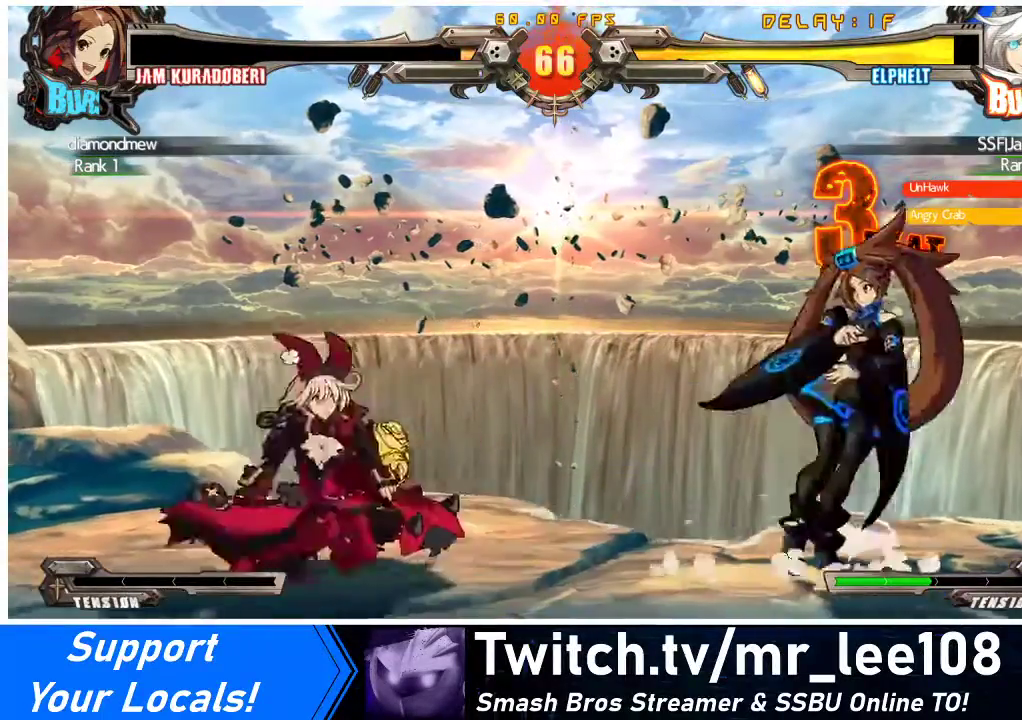
{"buttons": ["DPAD_RIGHT"], "events": [[67, "DPAD_RIGHT", "up"], [100, "DPAD_DOWN", "down"], [100, "DPAD_LEFT", "down"], [133, "SQUARE", "down"], [133, "TRIANGLE", "down"], [167, "DPAD_DOWN", "up"], [200, "SQUARE", "up"], [200, "TRIANGLE", "up"], [467, "DPAD_LEFT", "up"], [500, "DPAD_RIGHT", "down"]]}
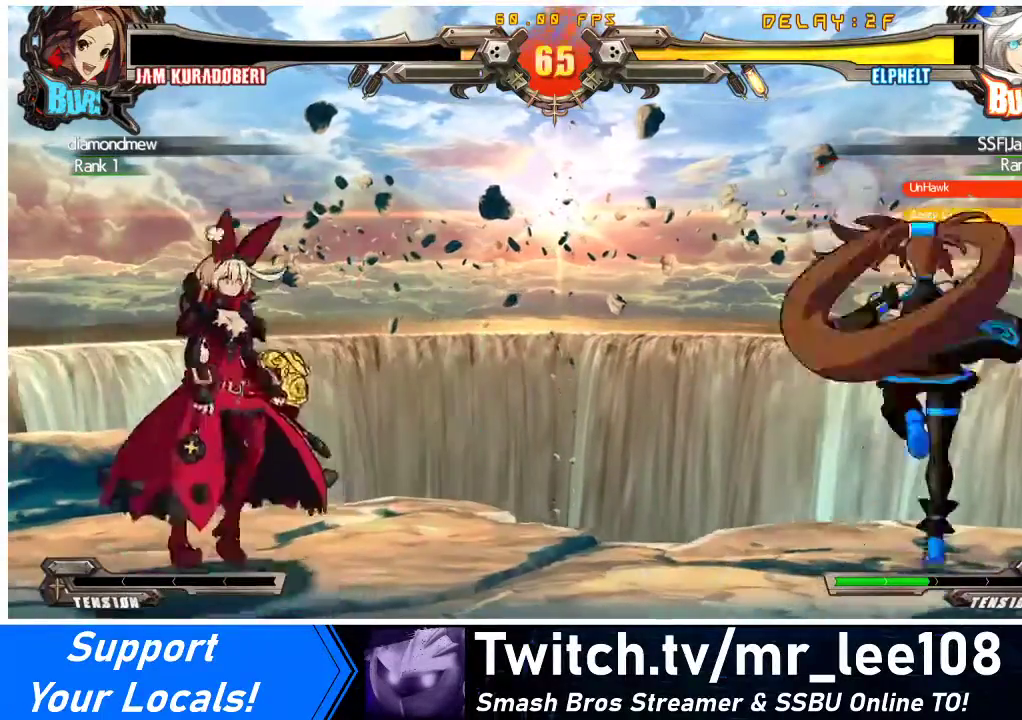
{"buttons": ["SQUARE", "TRIANGLE", "DPAD_DOWN", "DPAD_LEFT"], "events": [[67, "DPAD_RIGHT", "up"], [133, "DPAD_RIGHT", "down"], [267, "DPAD_RIGHT", "up"], [333, "DPAD_RIGHT", "down"], [467, "DPAD_RIGHT", "up"], [500, "DPAD_DOWN", "down"], [500, "DPAD_LEFT", "down"], [500, "SQUARE", "down"], [500, "TRIANGLE", "down"]]}
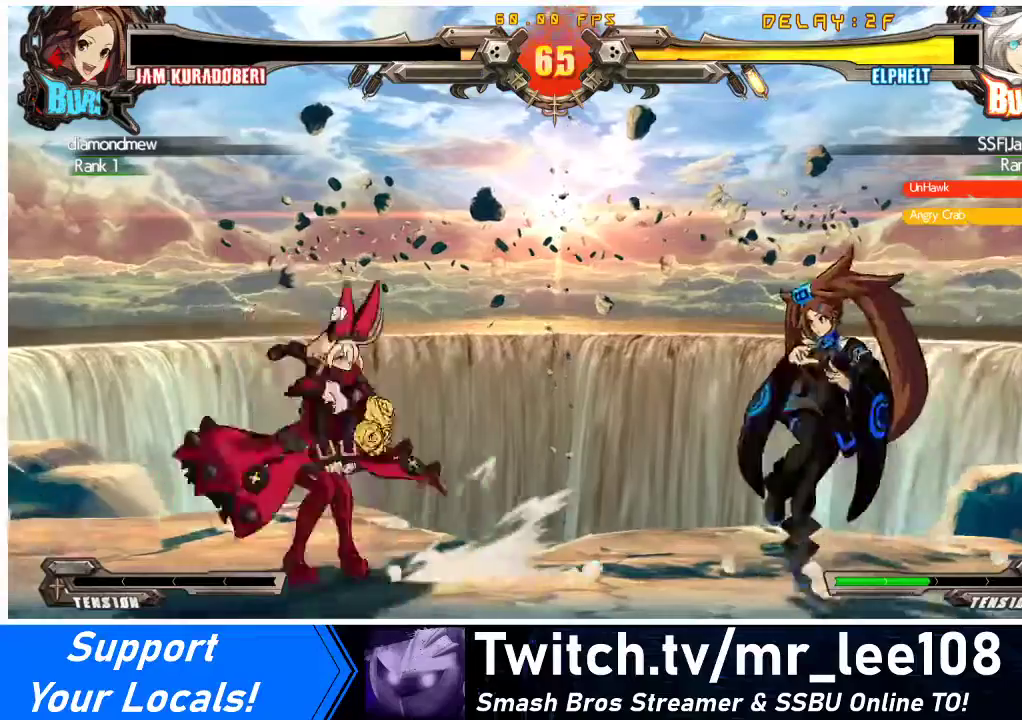
{"buttons": [], "events": [[100, "DPAD_DOWN", "up"], [100, "SQUARE", "up"], [100, "TRIANGLE", "up"], [400, "DPAD_LEFT", "up"], [400, "DPAD_RIGHT", "down"], [467, "DPAD_RIGHT", "up"]]}
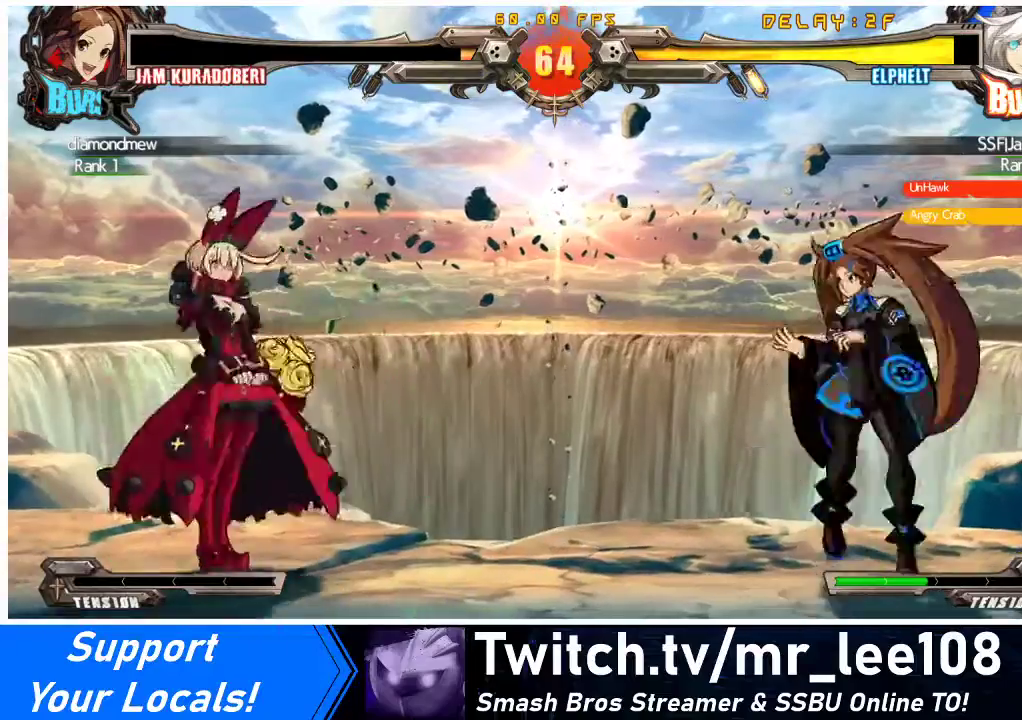
{"buttons": ["DPAD_LEFT"], "events": [[33, "DPAD_RIGHT", "down"], [167, "DPAD_DOWN", "down"], [167, "DPAD_LEFT", "down"], [167, "DPAD_RIGHT", "up"], [167, "SQUARE", "down"], [167, "TRIANGLE", "down"], [233, "DPAD_DOWN", "up"], [233, "SQUARE", "up"], [233, "TRIANGLE", "up"]]}
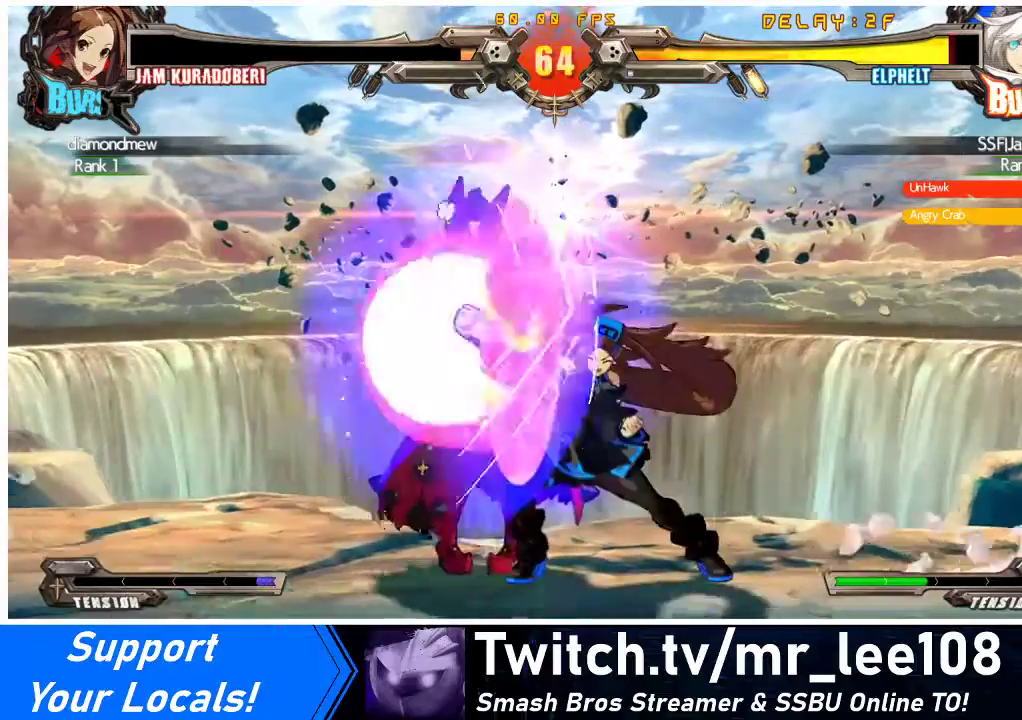
{"buttons": ["DPAD_DOWN", "DPAD_LEFT"], "events": [[433, "DPAD_DOWN", "down"]]}
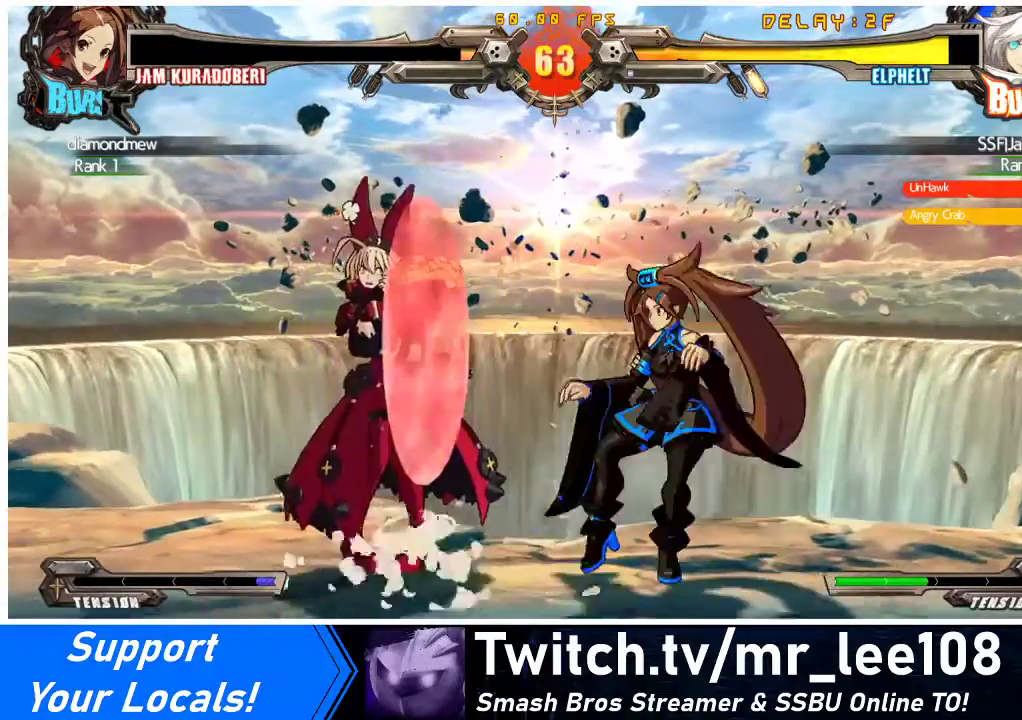
{"buttons": ["DPAD_DOWN"], "events": [[33, "DPAD_LEFT", "up"], [67, "R2", "down"], [267, "R2", "up"]]}
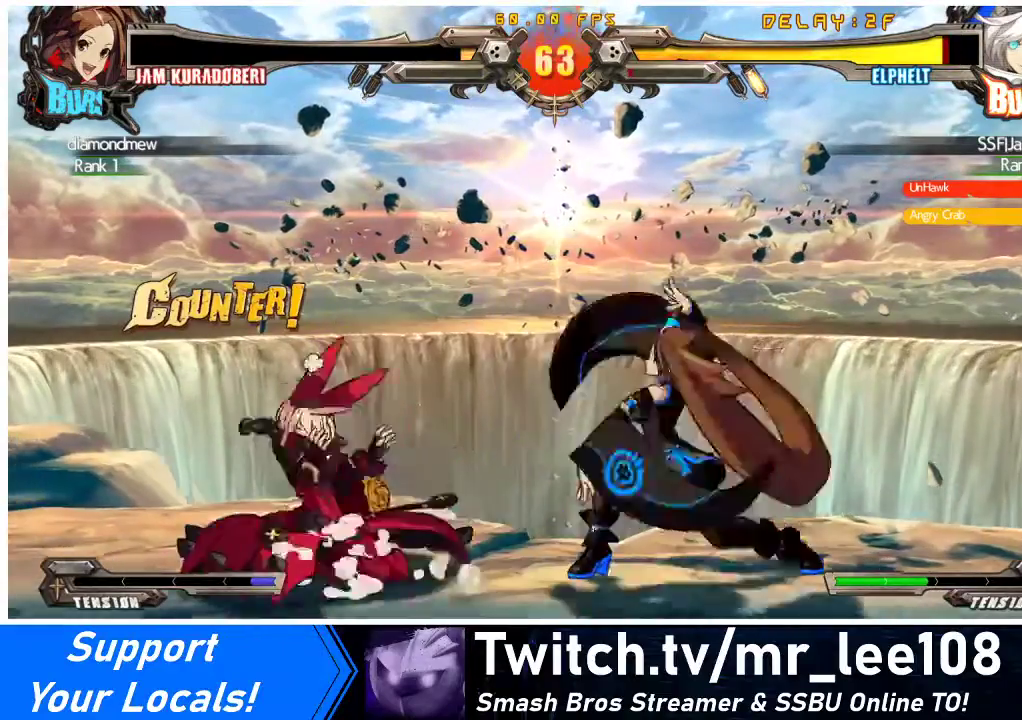
{"buttons": [], "events": [[33, "DPAD_LEFT", "down"], [333, "DPAD_DOWN", "up"], [367, "DPAD_LEFT", "up"], [367, "DPAD_RIGHT", "down"], [500, "DPAD_RIGHT", "up"]]}
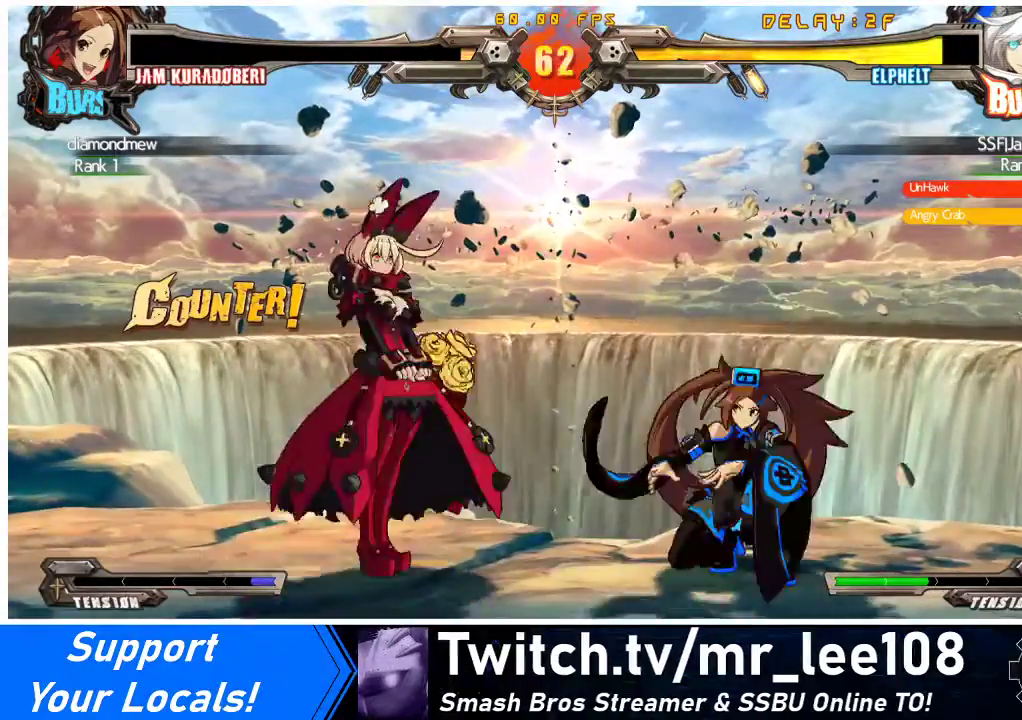
{"buttons": [], "events": [[33, "DPAD_RIGHT", "down"], [100, "DPAD_DOWN", "down"], [133, "R2", "down"], [167, "DPAD_RIGHT", "up"], [267, "R2", "up"], [300, "DPAD_DOWN", "up"]]}
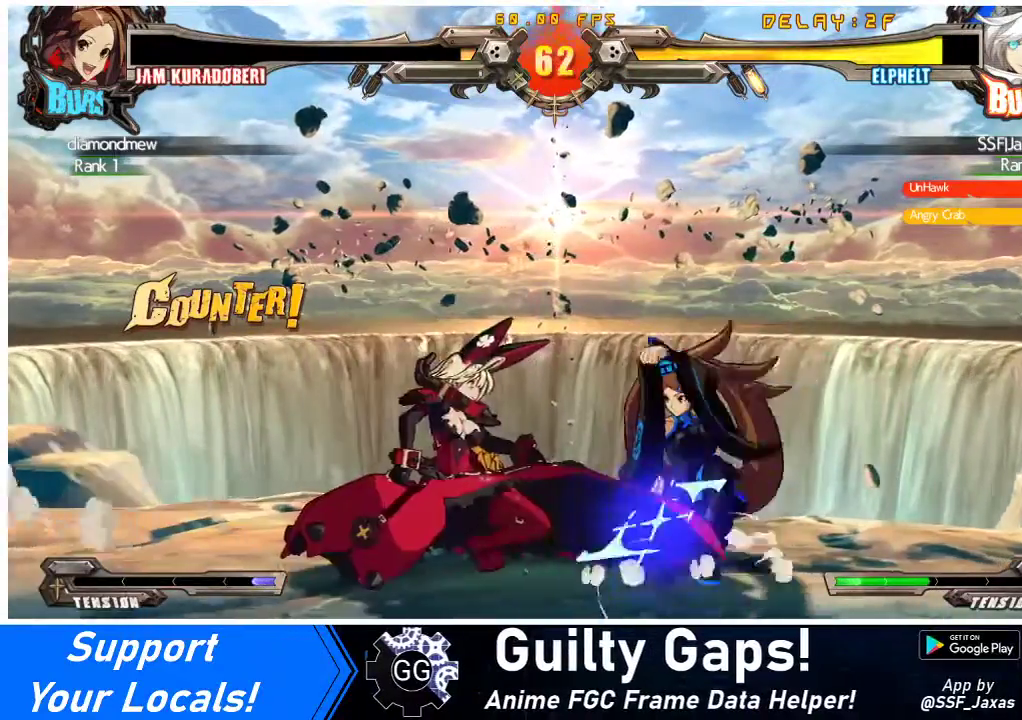
{"buttons": ["DPAD_LEFT"], "events": [[233, "DPAD_LEFT", "down"], [300, "DPAD_LEFT", "up"], [367, "DPAD_LEFT", "down"]]}
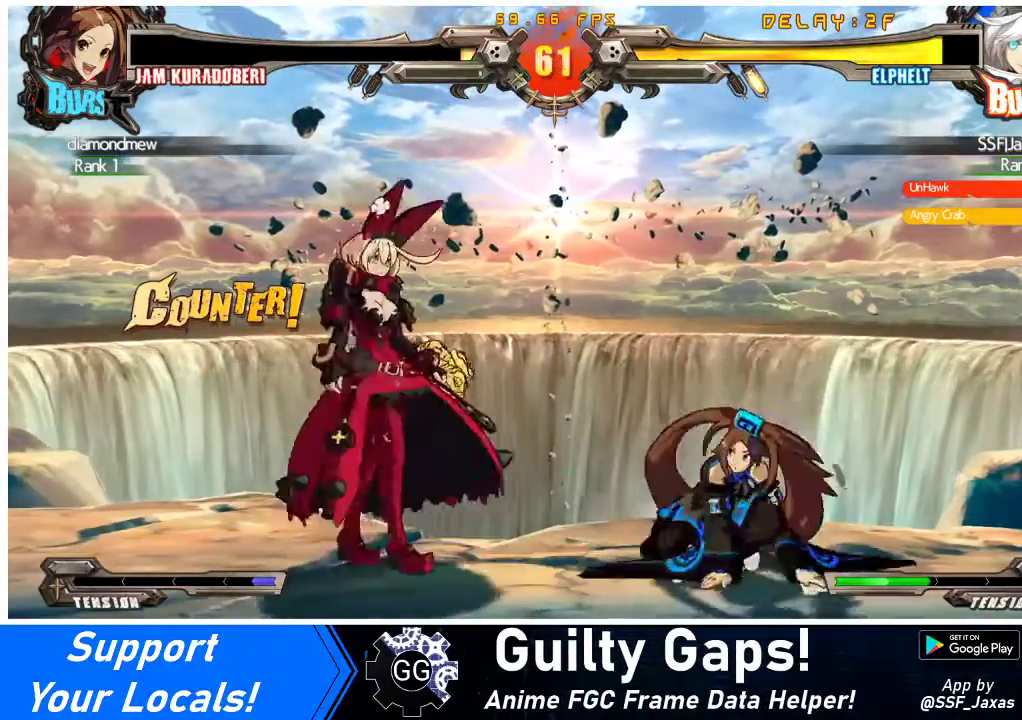
{"buttons": ["DPAD_DOWN", "DPAD_LEFT"], "events": [[67, "DPAD_LEFT", "up"], [67, "DPAD_RIGHT", "down"], [133, "DPAD_RIGHT", "up"], [200, "DPAD_RIGHT", "down"], [267, "DPAD_LEFT", "down"], [267, "DPAD_RIGHT", "up"], [400, "DPAD_DOWN", "down"], [400, "TRIANGLE", "down"], [433, "SQUARE", "down"], [500, "SQUARE", "up"], [500, "TRIANGLE", "up"]]}
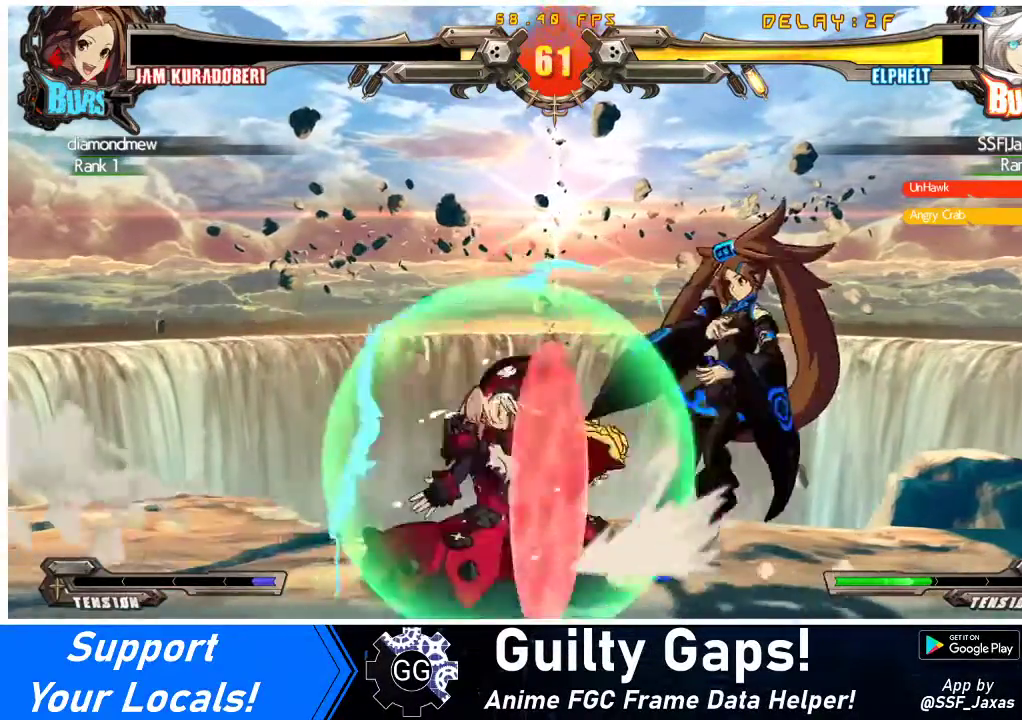
{"buttons": ["DPAD_DOWN"], "events": [[33, "DPAD_DOWN", "up"], [300, "TRIANGLE", "down"], [333, "DPAD_LEFT", "up"], [400, "TRIANGLE", "up"], [467, "DPAD_DOWN", "down"]]}